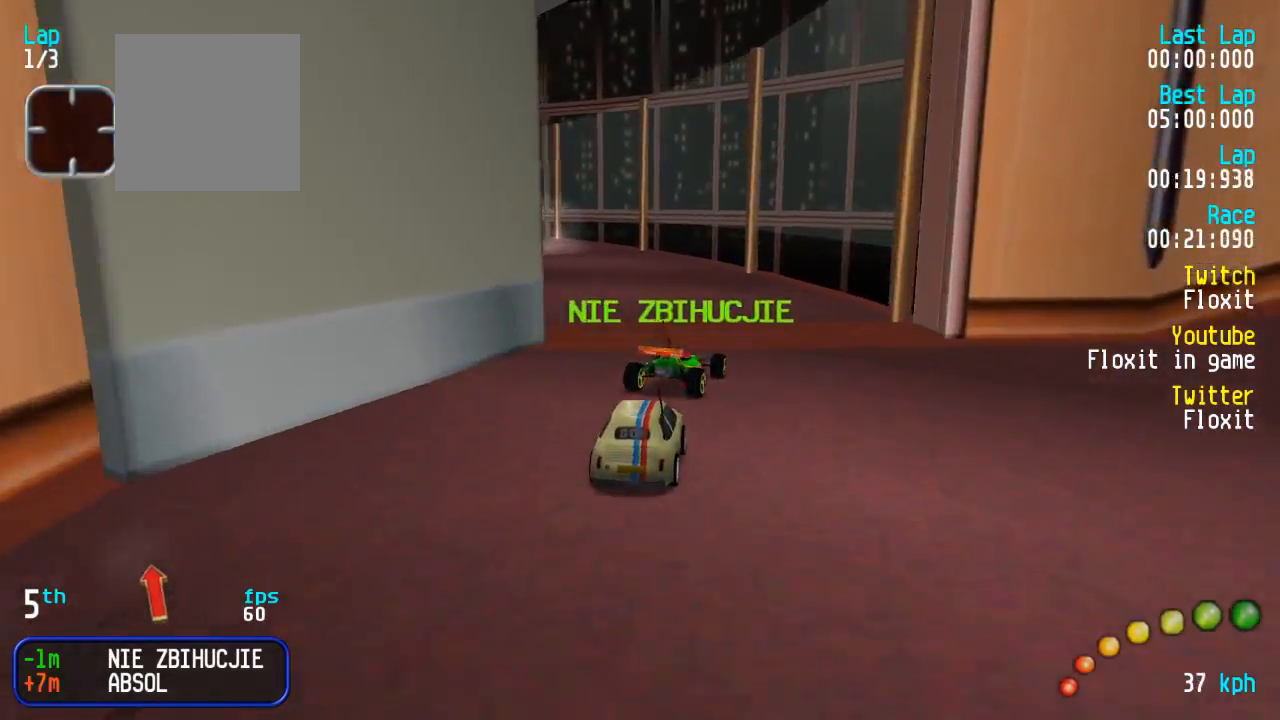
Gameplay with a controller (Xbox layout); each line is a JSON object with the inputs held at the frame after it. "events" lists button and stick changes between this image and that frame as [ms after this image, input, new state], when the widget could be followed in between.
{"buttons": ["A"], "left_stick": "center", "right_stick": "center", "events": [[83, "DPAD_LEFT", "up"], [83, "DPAD_UP", "up"], [183, "DPAD_LEFT", "down"], [183, "DPAD_UP", "down"], [233, "DPAD_UP", "up"], [267, "DPAD_LEFT", "up"]]}
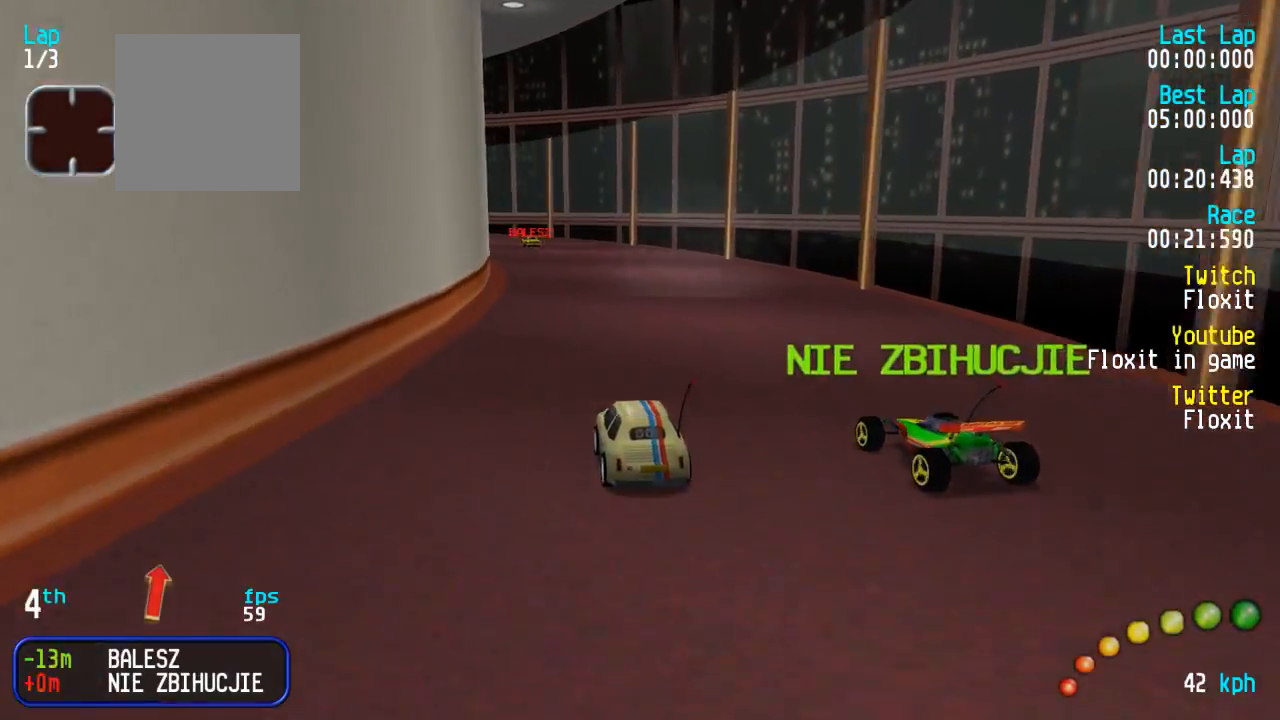
{"buttons": ["A"], "left_stick": "center", "right_stick": "center", "events": [[400, "DPAD_UP", "down"], [433, "DPAD_UP", "up"]]}
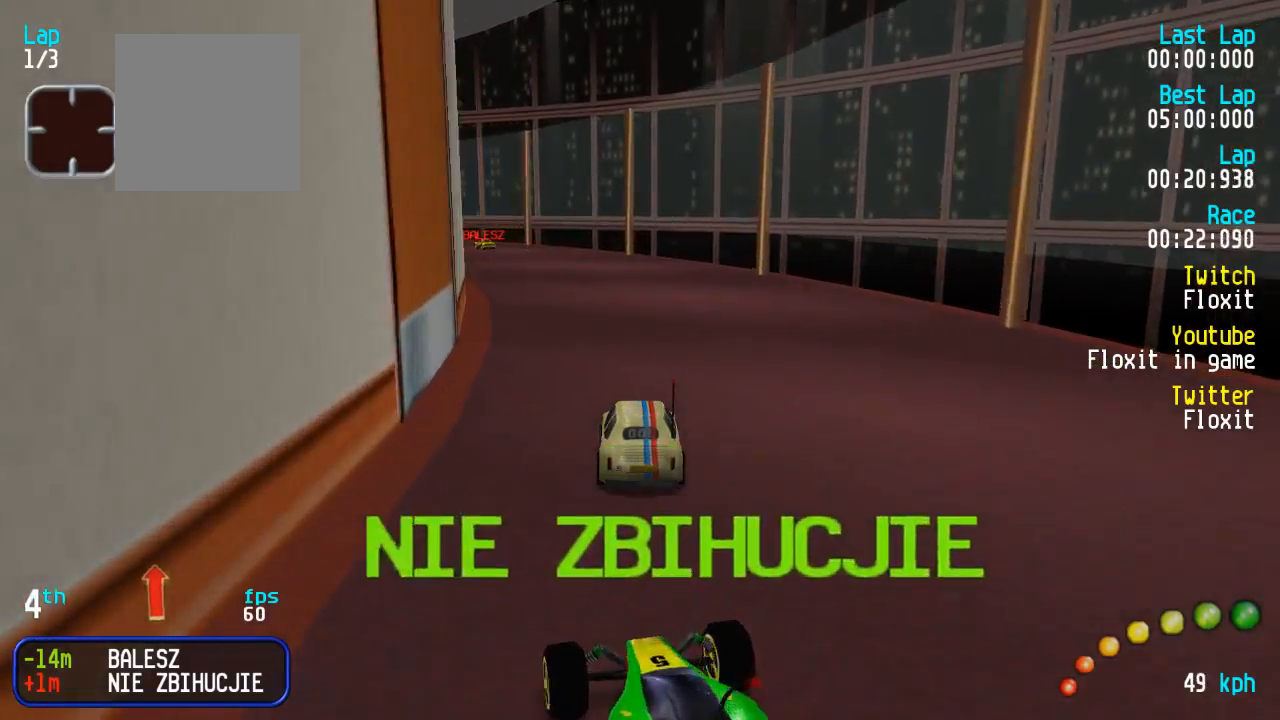
{"buttons": ["A", "DPAD_LEFT"], "left_stick": "center", "right_stick": "center", "events": [[67, "DPAD_LEFT", "down"], [83, "DPAD_UP", "down"], [100, "DPAD_UP", "up"], [133, "DPAD_LEFT", "up"], [300, "DPAD_LEFT", "down"], [350, "DPAD_LEFT", "up"], [467, "DPAD_LEFT", "down"], [483, "DPAD_UP", "down"], [500, "DPAD_UP", "up"]]}
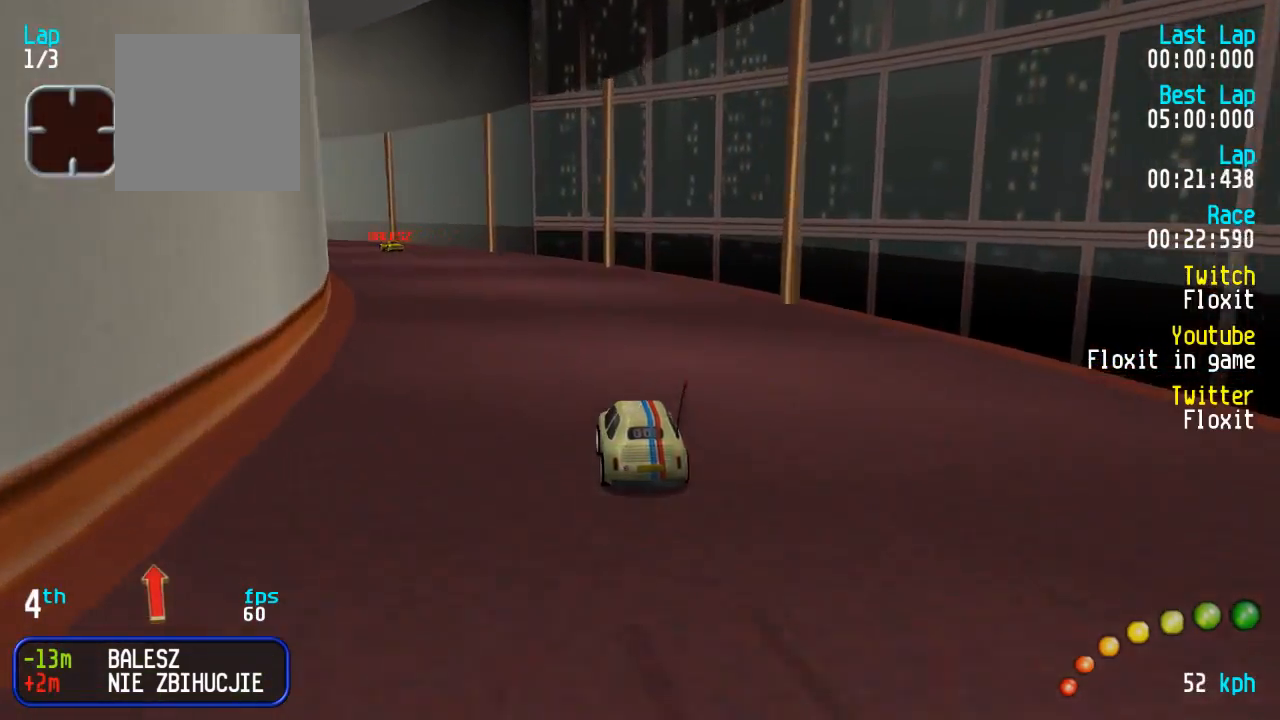
{"buttons": ["A"], "left_stick": "center", "right_stick": "center", "events": [[33, "DPAD_LEFT", "up"], [133, "DPAD_LEFT", "down"], [133, "DPAD_UP", "down"], [183, "DPAD_UP", "up"], [200, "DPAD_LEFT", "up"], [317, "DPAD_LEFT", "down"], [333, "DPAD_UP", "down"], [350, "DPAD_UP", "up"], [383, "DPAD_LEFT", "up"]]}
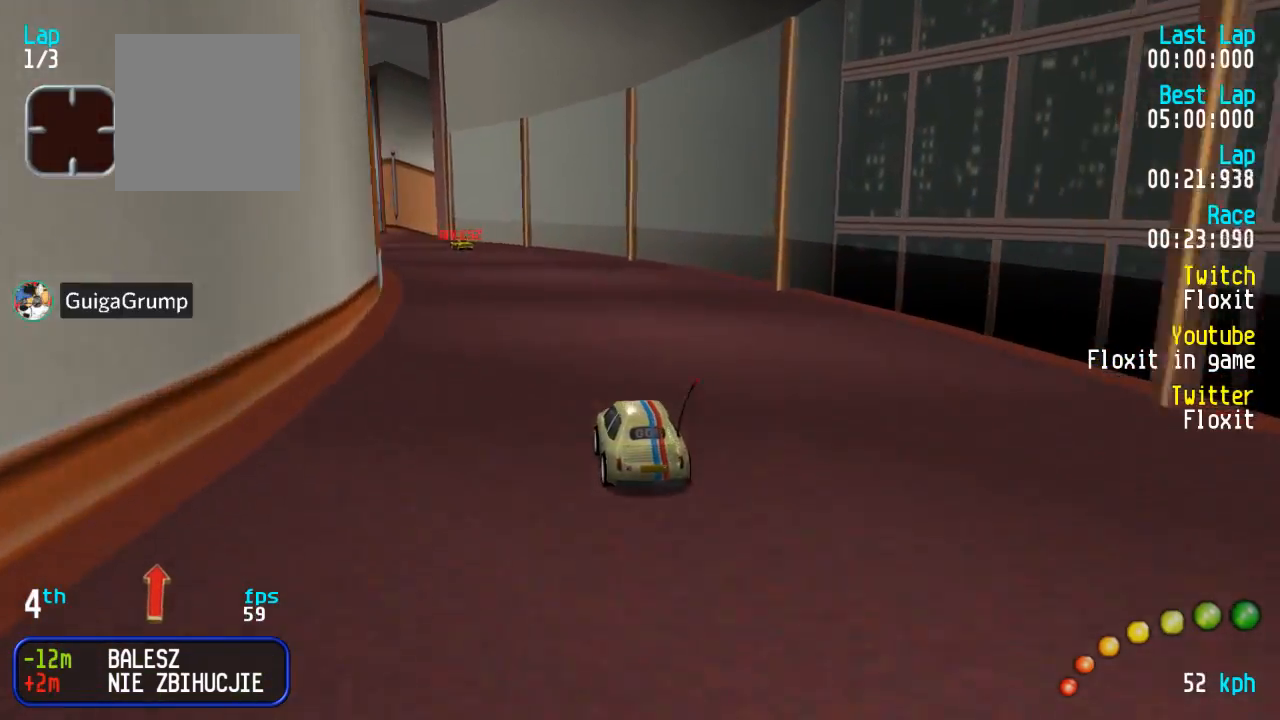
{"buttons": ["A", "DPAD_LEFT"], "left_stick": "center", "right_stick": "center", "events": [[283, "DPAD_LEFT", "down"], [283, "DPAD_UP", "down"], [333, "DPAD_LEFT", "up"], [333, "DPAD_UP", "up"], [433, "DPAD_LEFT", "down"], [433, "DPAD_UP", "down"], [500, "DPAD_UP", "up"]]}
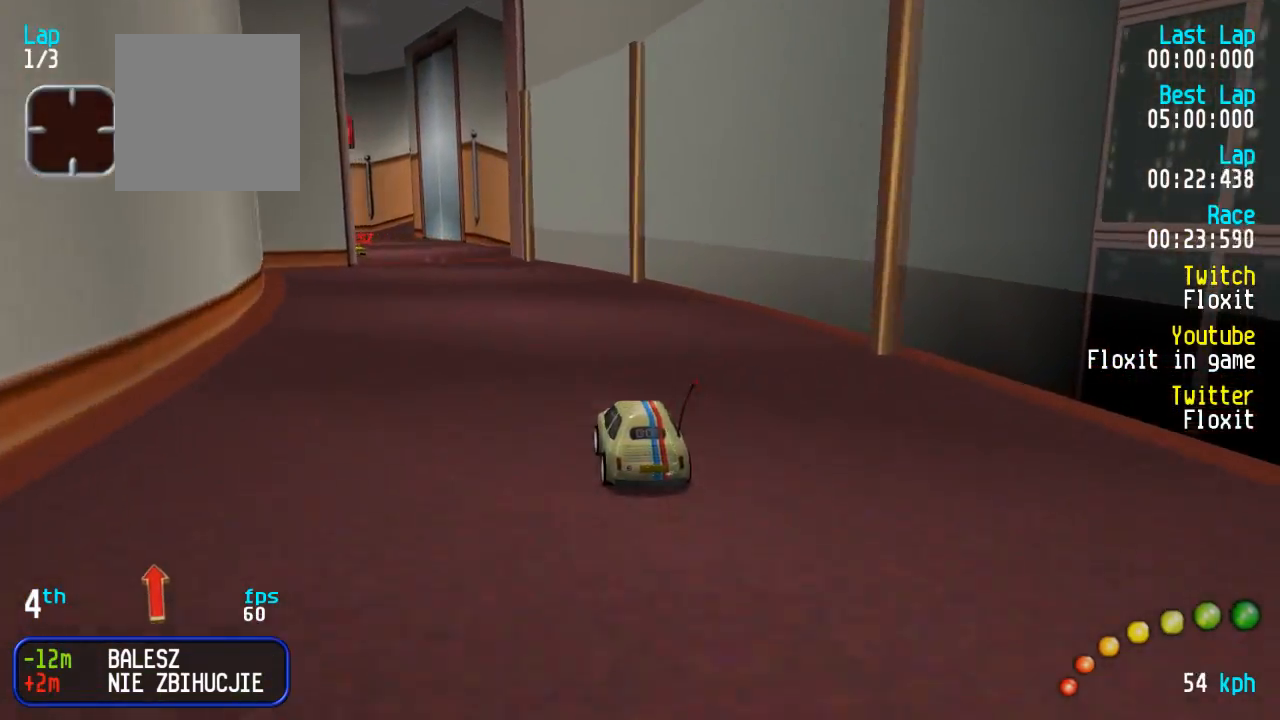
{"buttons": ["A", "DPAD_LEFT"], "left_stick": "center", "right_stick": "center", "events": [[33, "DPAD_LEFT", "up"], [150, "DPAD_LEFT", "down"], [167, "DPAD_LEFT", "up"], [283, "DPAD_LEFT", "down"], [283, "DPAD_UP", "down"], [333, "DPAD_UP", "up"], [350, "DPAD_LEFT", "up"], [433, "DPAD_LEFT", "down"], [433, "DPAD_UP", "down"], [483, "DPAD_UP", "up"]]}
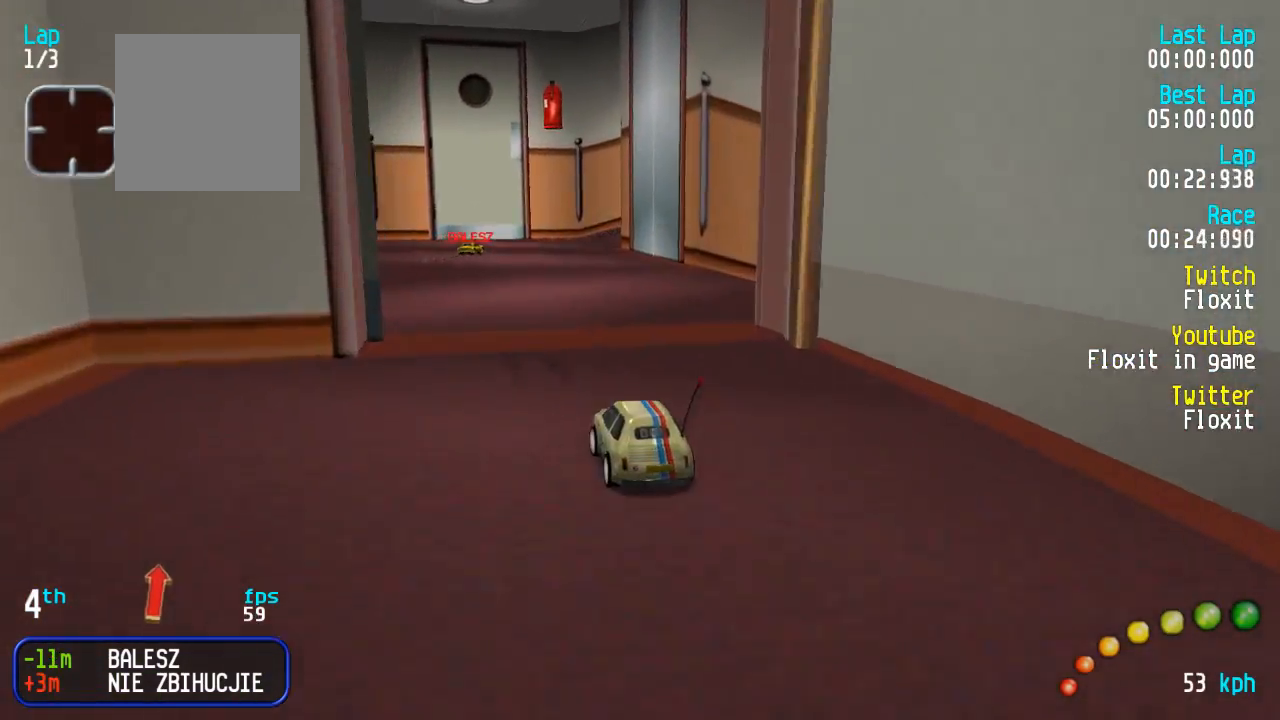
{"buttons": ["A"], "left_stick": "center", "right_stick": "center", "events": [[17, "DPAD_LEFT", "up"], [350, "DPAD_DOWN", "down"], [350, "DPAD_RIGHT", "down"], [450, "DPAD_UP", "down"], [467, "DPAD_UP", "up"], [483, "DPAD_DOWN", "up"], [483, "DPAD_RIGHT", "up"]]}
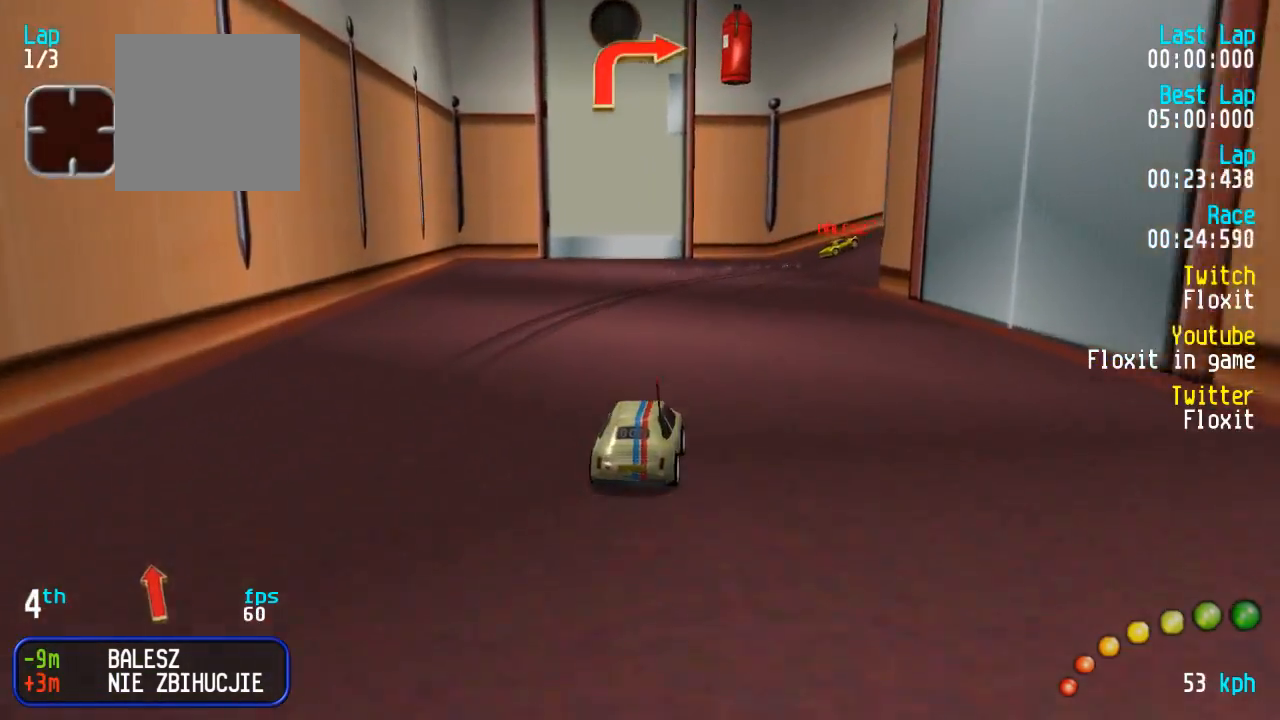
{"buttons": ["A"], "left_stick": "center", "right_stick": "center", "events": [[33, "DPAD_DOWN", "down"], [33, "DPAD_RIGHT", "down"], [33, "DPAD_UP", "down"], [50, "DPAD_UP", "up"], [117, "DPAD_UP", "down"], [183, "A", "up"], [383, "A", "down"], [433, "DPAD_UP", "up"], [450, "DPAD_DOWN", "up"], [467, "DPAD_RIGHT", "up"]]}